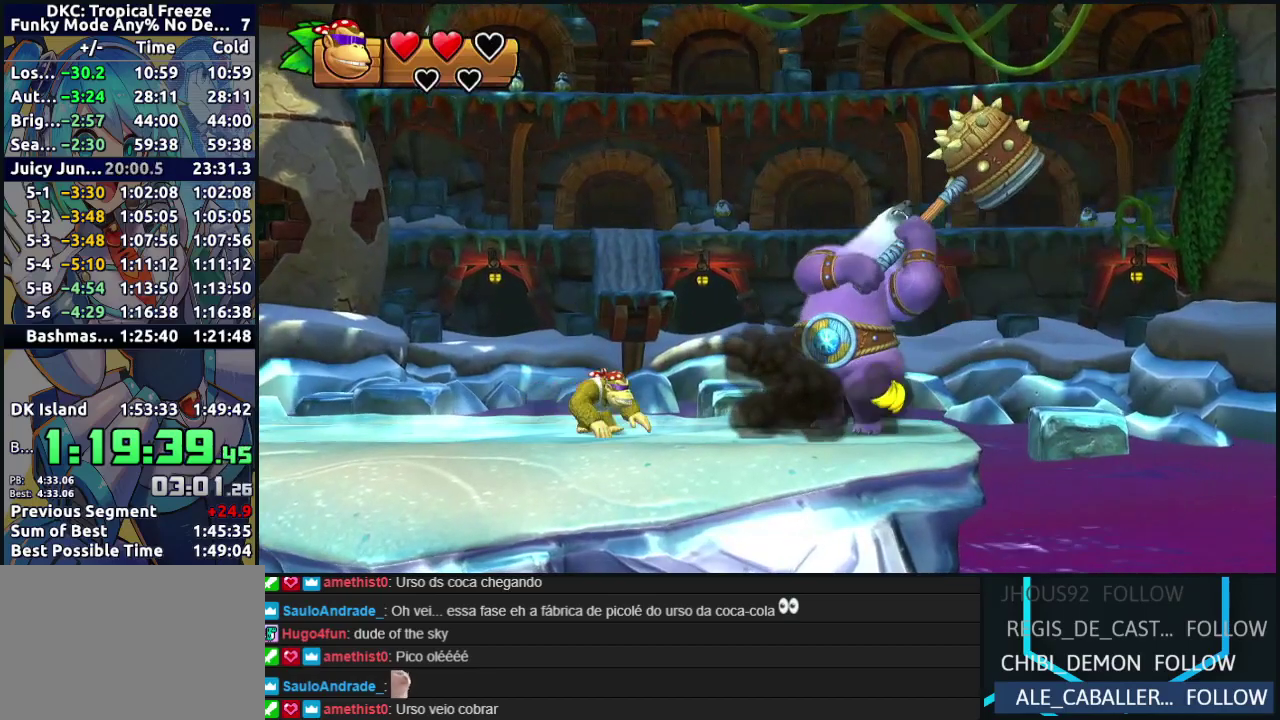
Gameplay with a controller (Nintendo layout); each line is a JSON object with the inputs held at the frame after it. "events" lists button and stick changes between this image and that frame as [ms after this image, input, new state], when the widget could be followed in between. Not read: L3 R3.
{"buttons": ["B", "DPAD_LEFT"], "events": [[150, "DPAD_RIGHT", "up"], [233, "DPAD_LEFT", "down"], [333, "B", "down"]]}
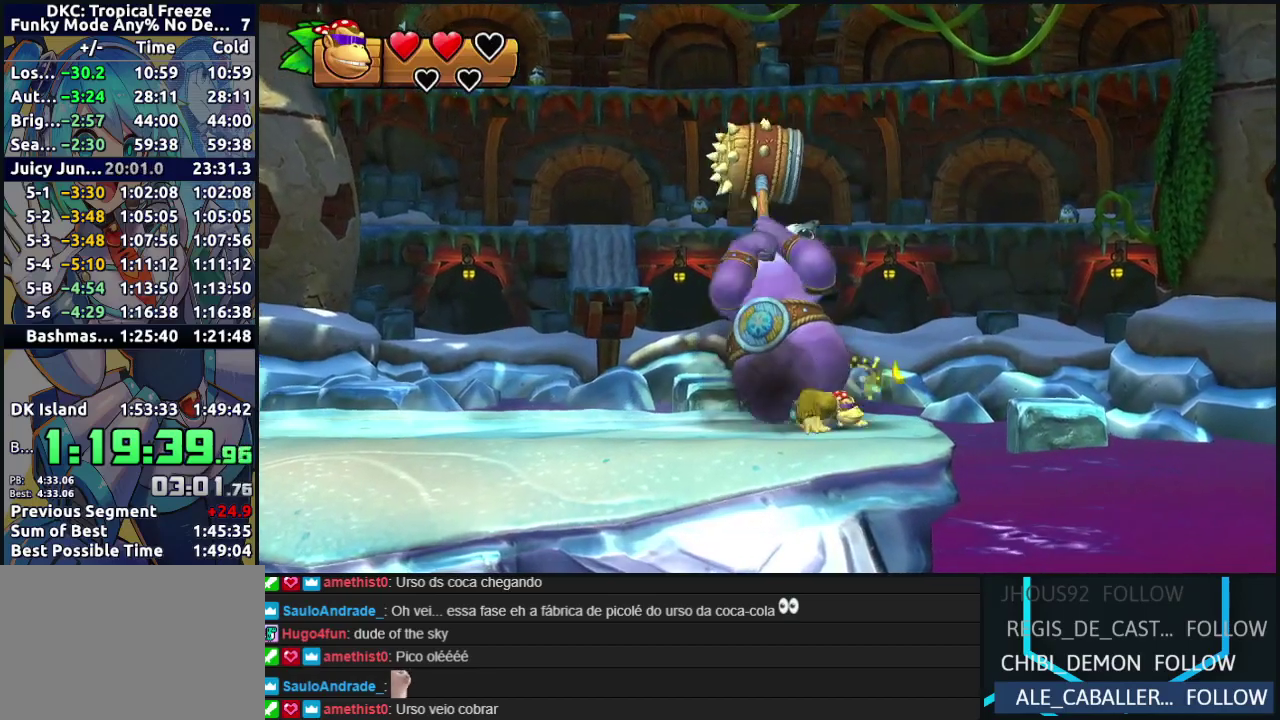
{"buttons": ["DPAD_LEFT"], "events": [[217, "B", "up"]]}
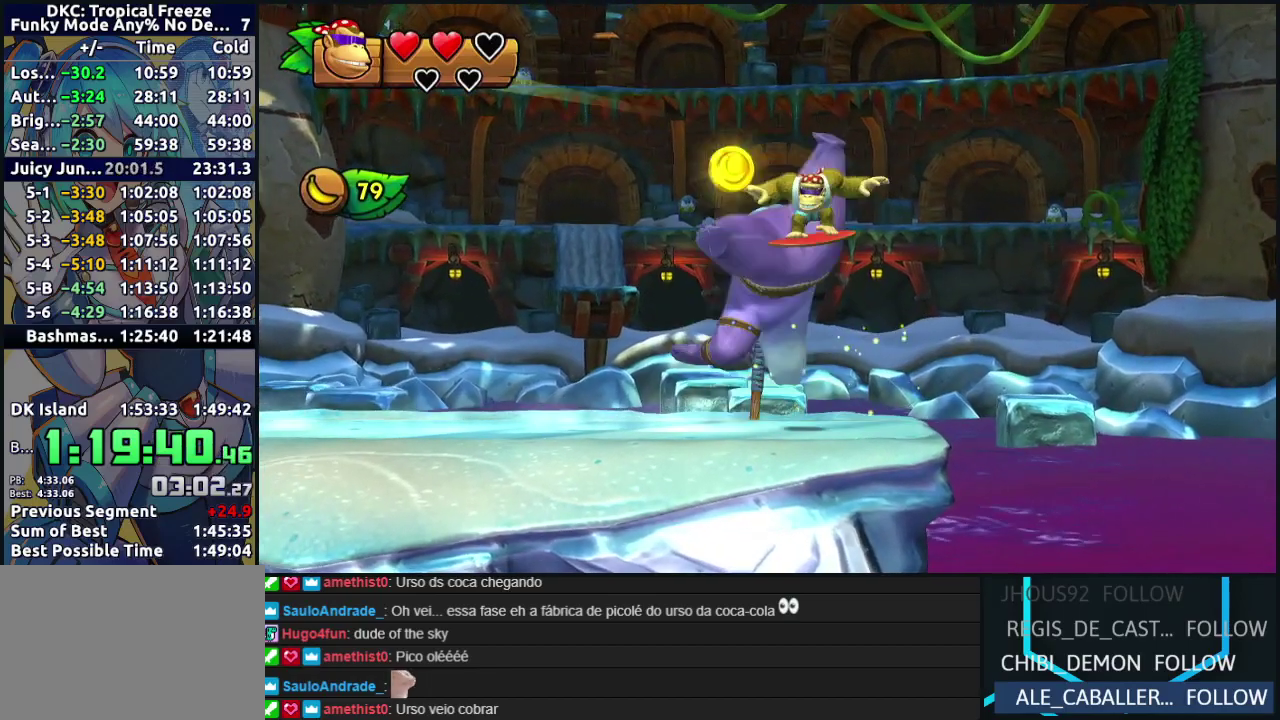
{"buttons": [], "events": [[367, "B", "down"], [433, "B", "up"], [500, "DPAD_LEFT", "up"]]}
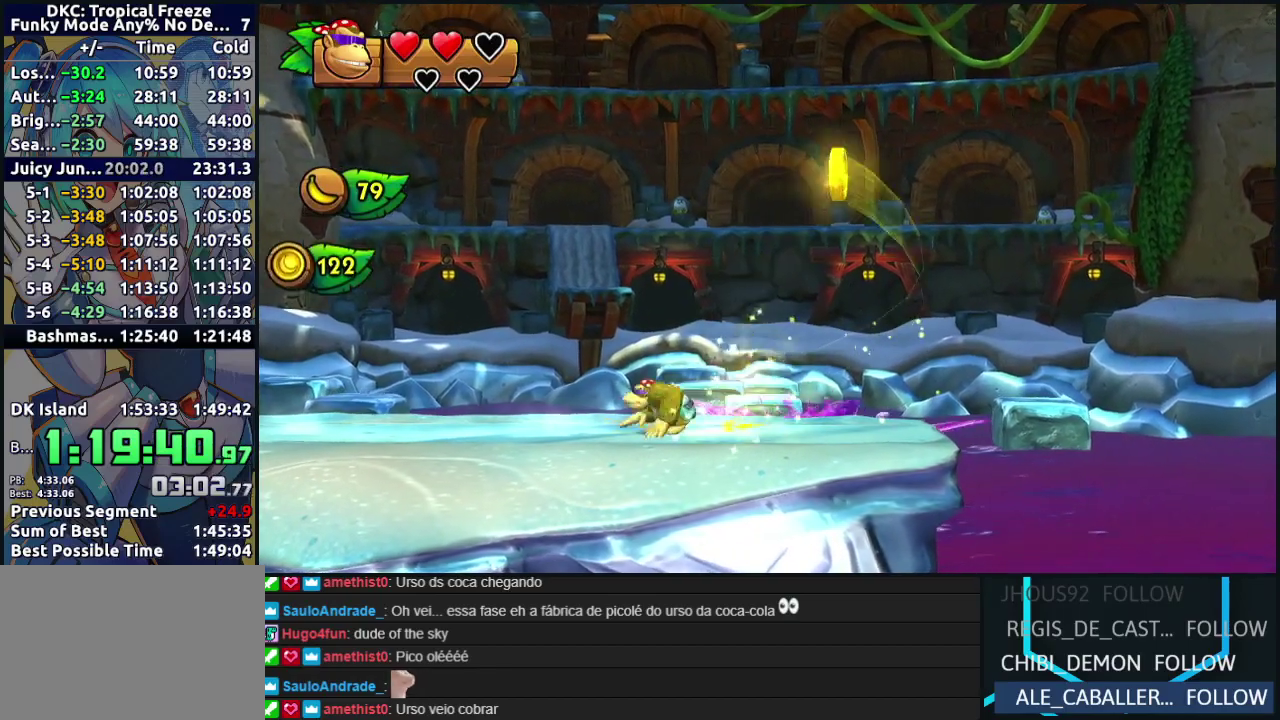
{"buttons": [], "events": [[333, "DPAD_RIGHT", "down"], [467, "DPAD_RIGHT", "up"]]}
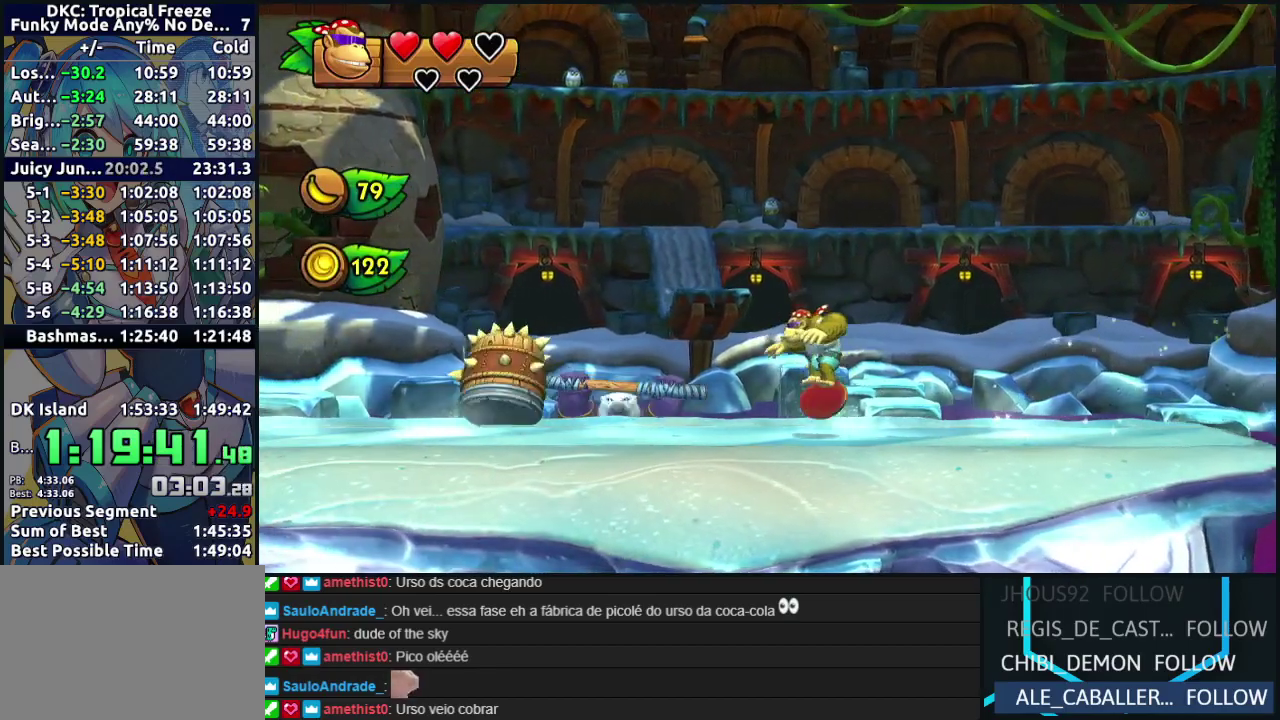
{"buttons": ["DPAD_RIGHT"], "events": [[283, "B", "down"], [300, "DPAD_RIGHT", "down"], [383, "B", "up"]]}
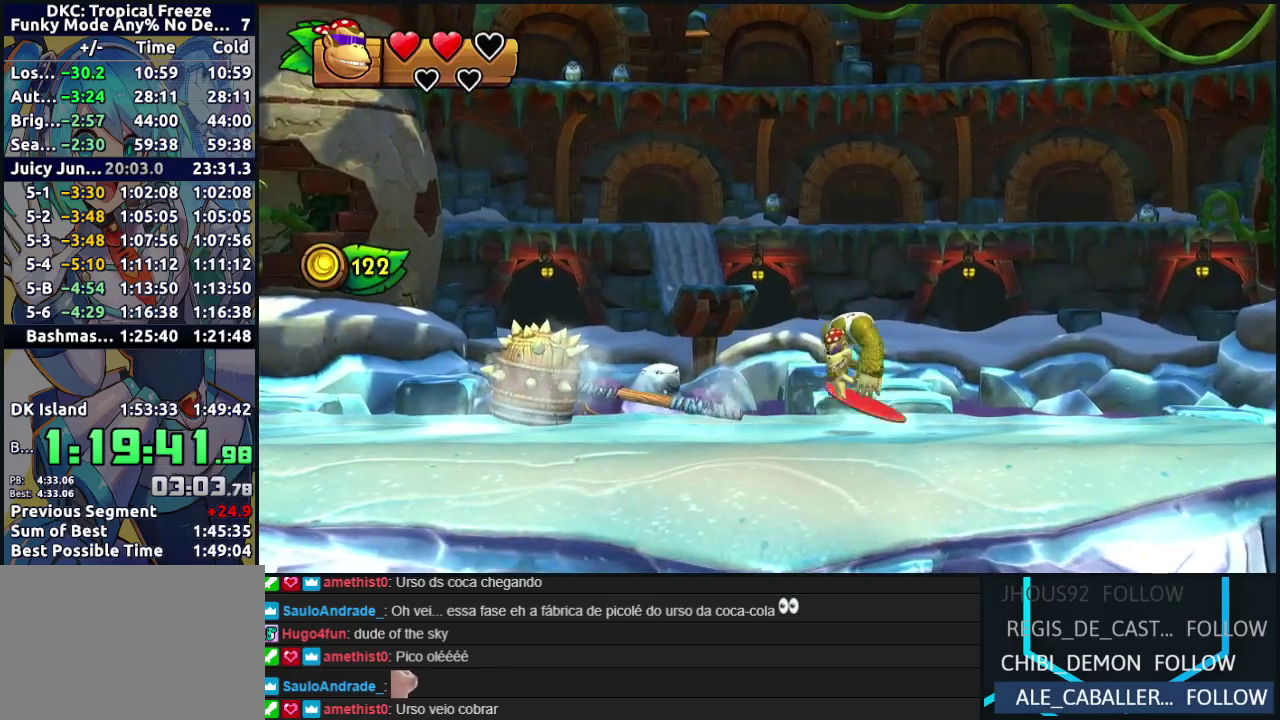
{"buttons": [], "events": [[17, "DPAD_RIGHT", "up"], [200, "DPAD_LEFT", "down"], [317, "DPAD_LEFT", "up"]]}
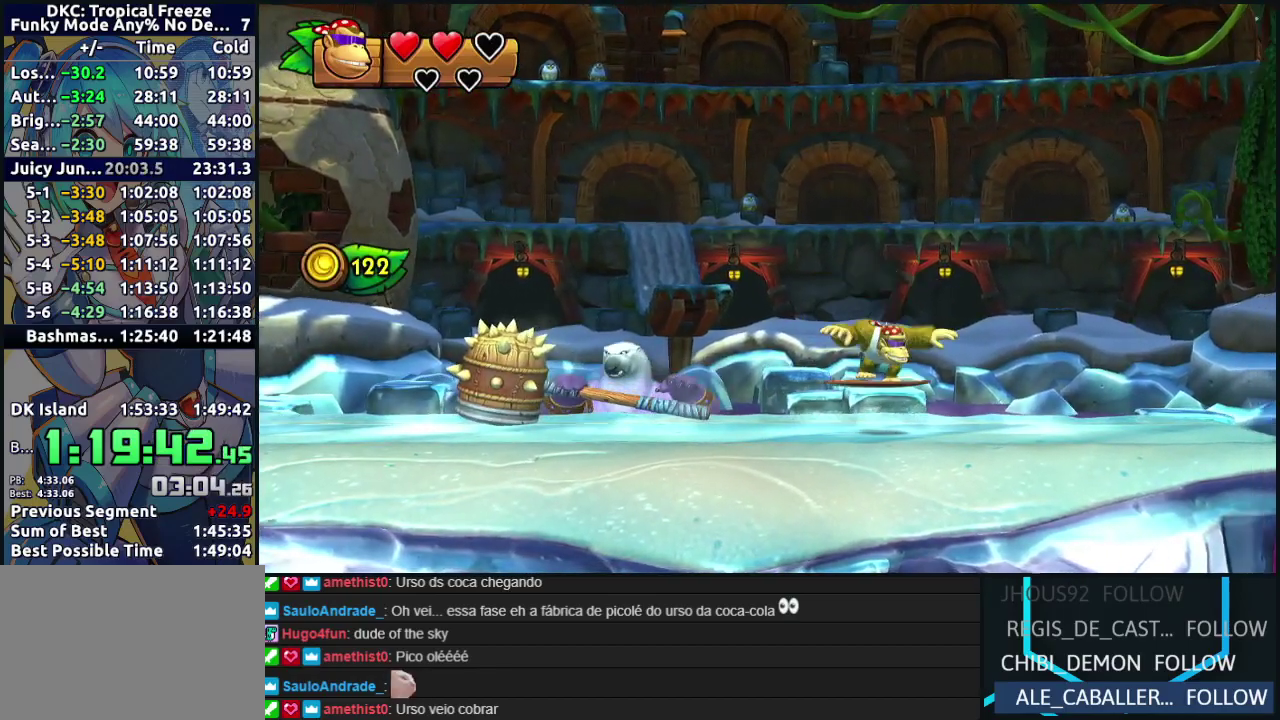
{"buttons": [], "events": [[300, "B", "down"], [400, "B", "up"]]}
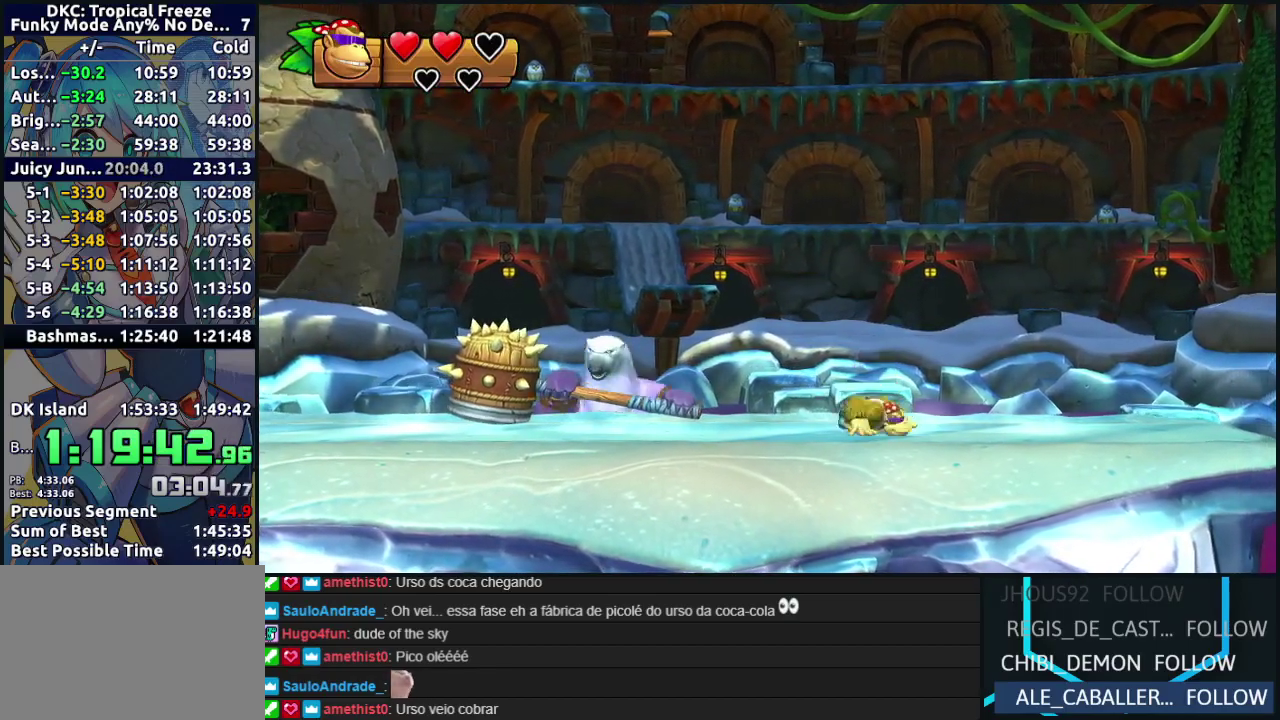
{"buttons": [], "events": []}
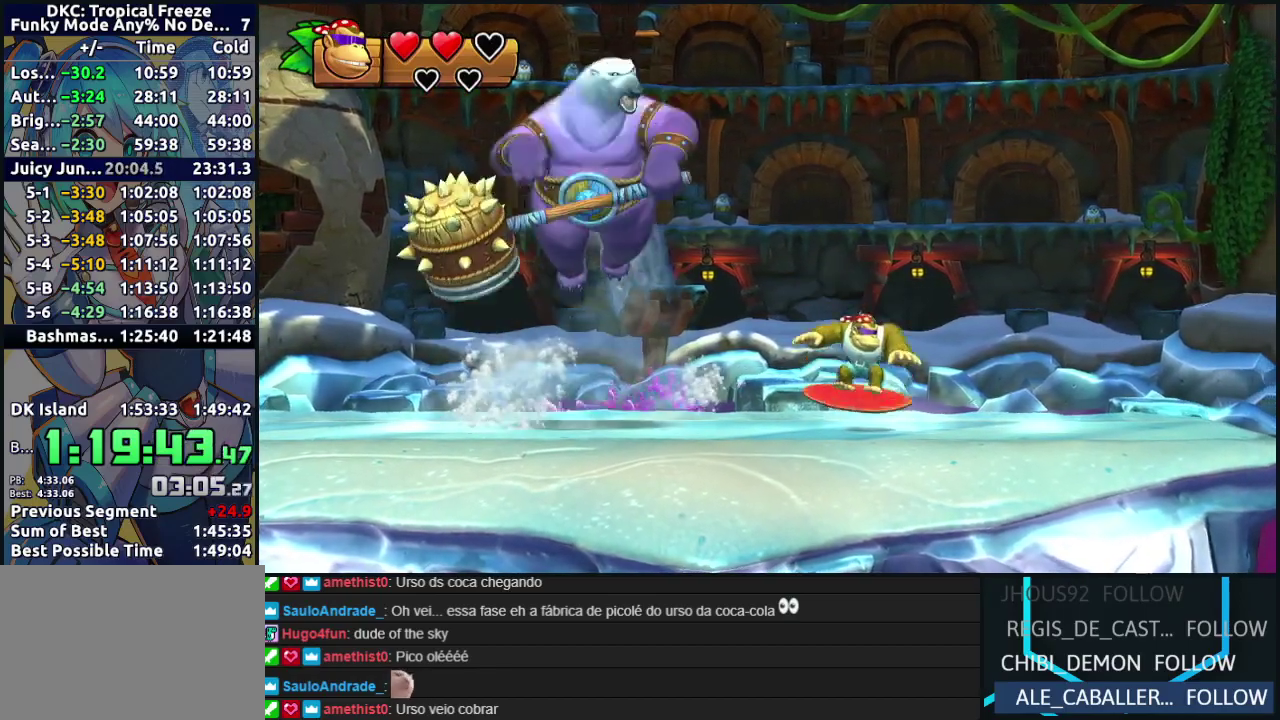
{"buttons": ["B"], "events": [[67, "B", "down"], [133, "DPAD_RIGHT", "down"], [150, "B", "up"], [233, "DPAD_RIGHT", "up"], [467, "B", "down"]]}
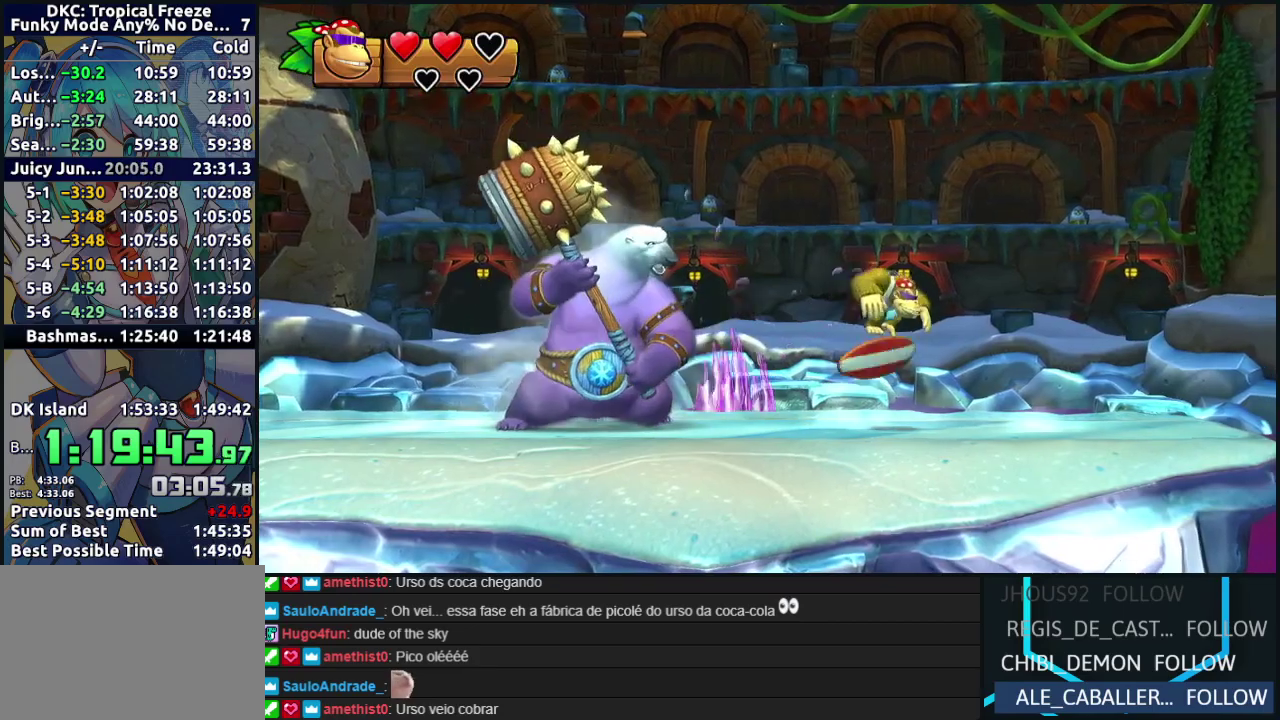
{"buttons": [], "events": [[17, "DPAD_LEFT", "down"], [50, "B", "up"], [133, "DPAD_LEFT", "up"]]}
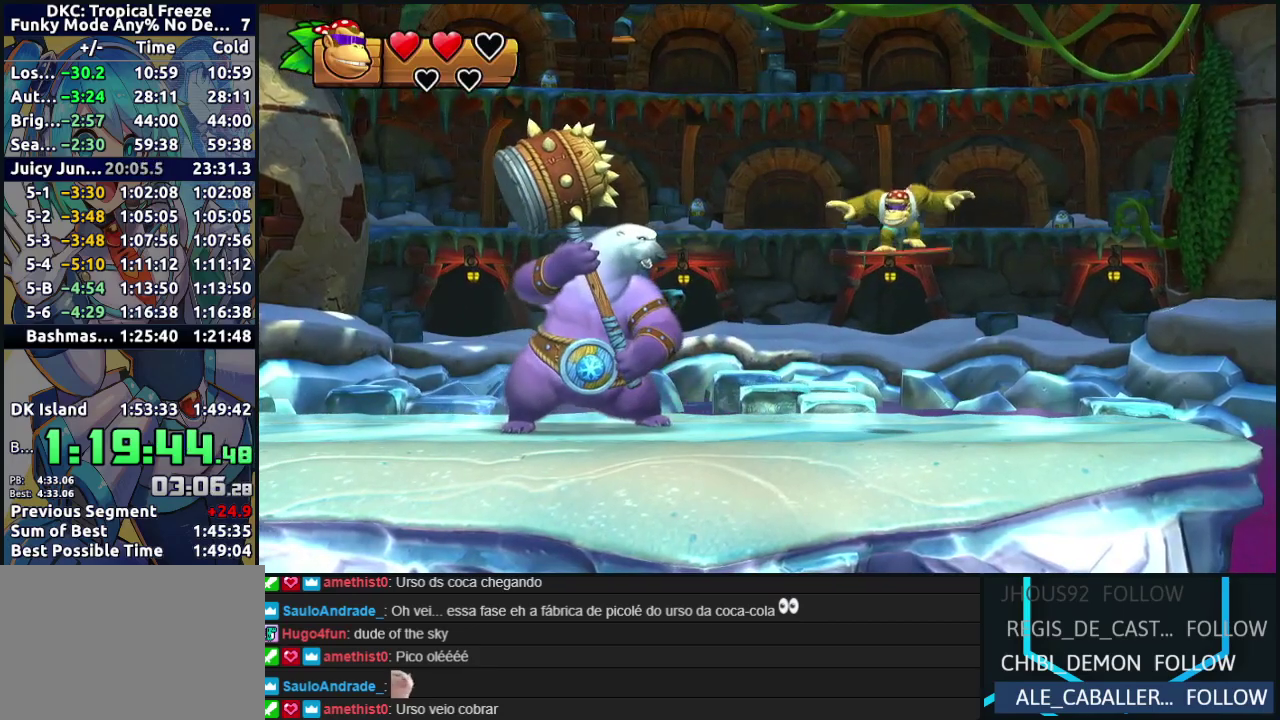
{"buttons": [], "events": []}
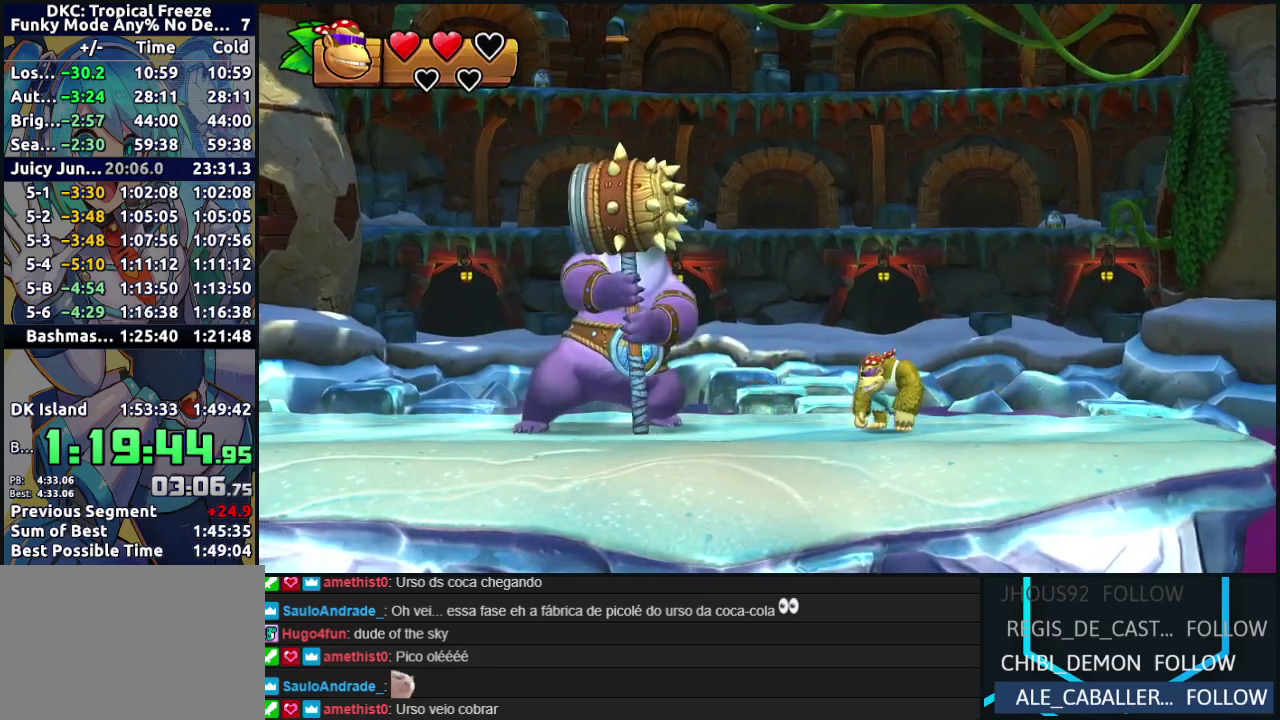
{"buttons": [], "events": [[300, "DPAD_LEFT", "down"], [383, "DPAD_LEFT", "up"]]}
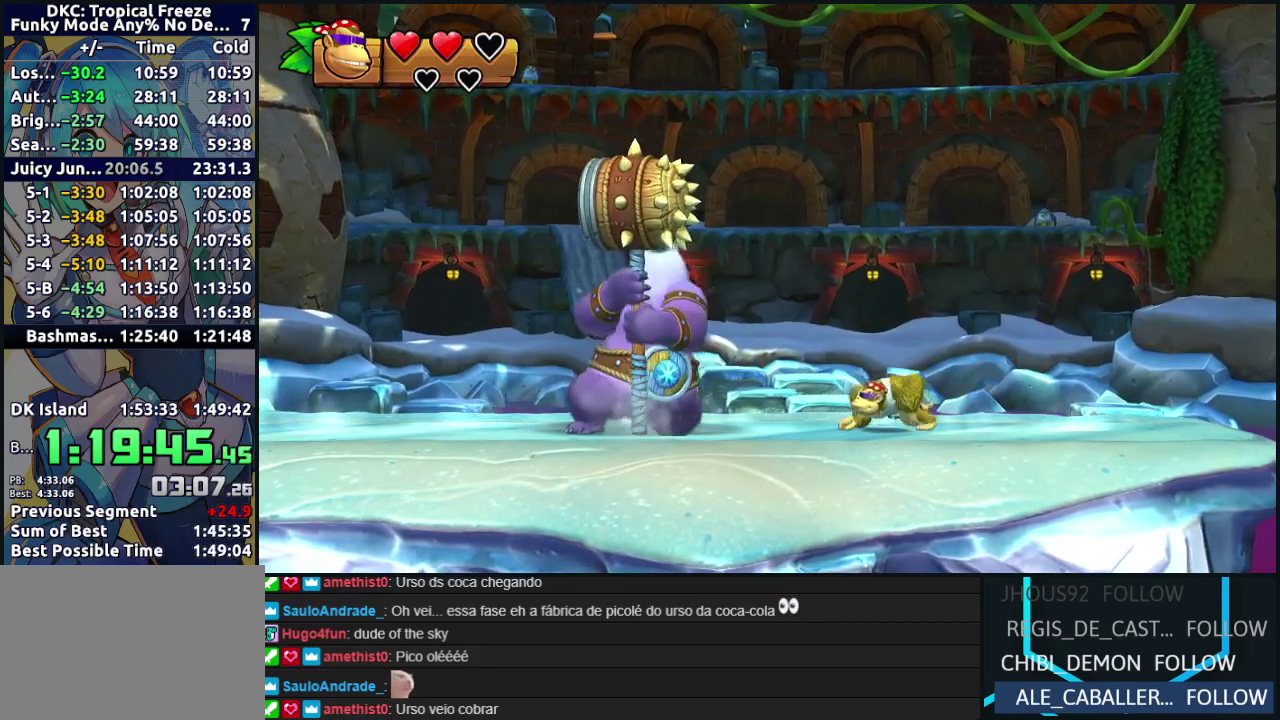
{"buttons": ["DPAD_LEFT"], "events": [[167, "DPAD_LEFT", "down"]]}
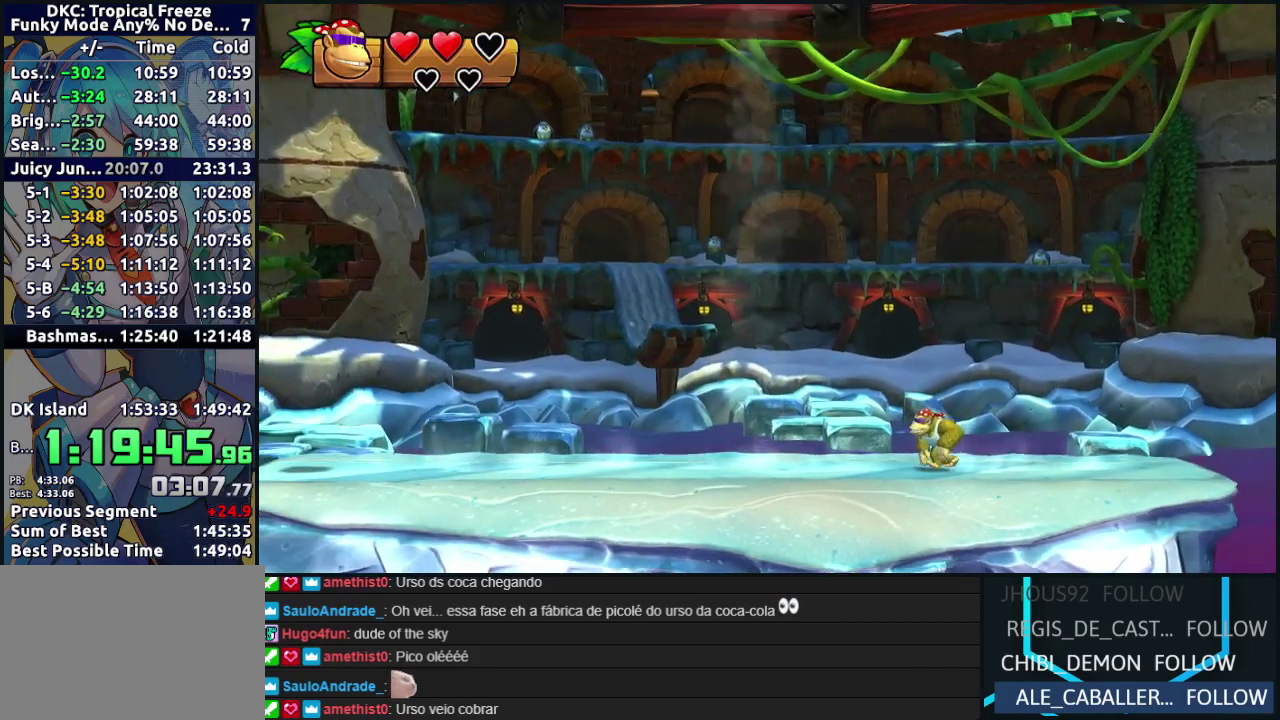
{"buttons": ["DPAD_LEFT"], "events": []}
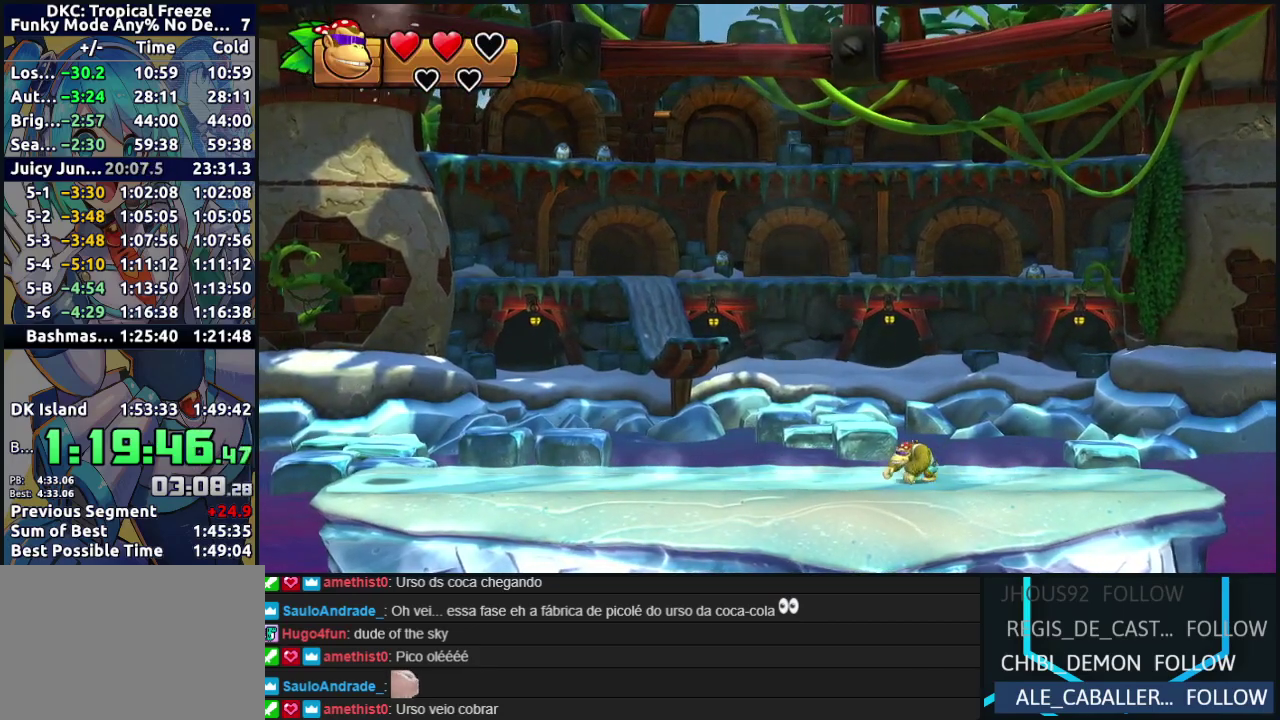
{"buttons": [], "events": [[83, "DPAD_LEFT", "up"]]}
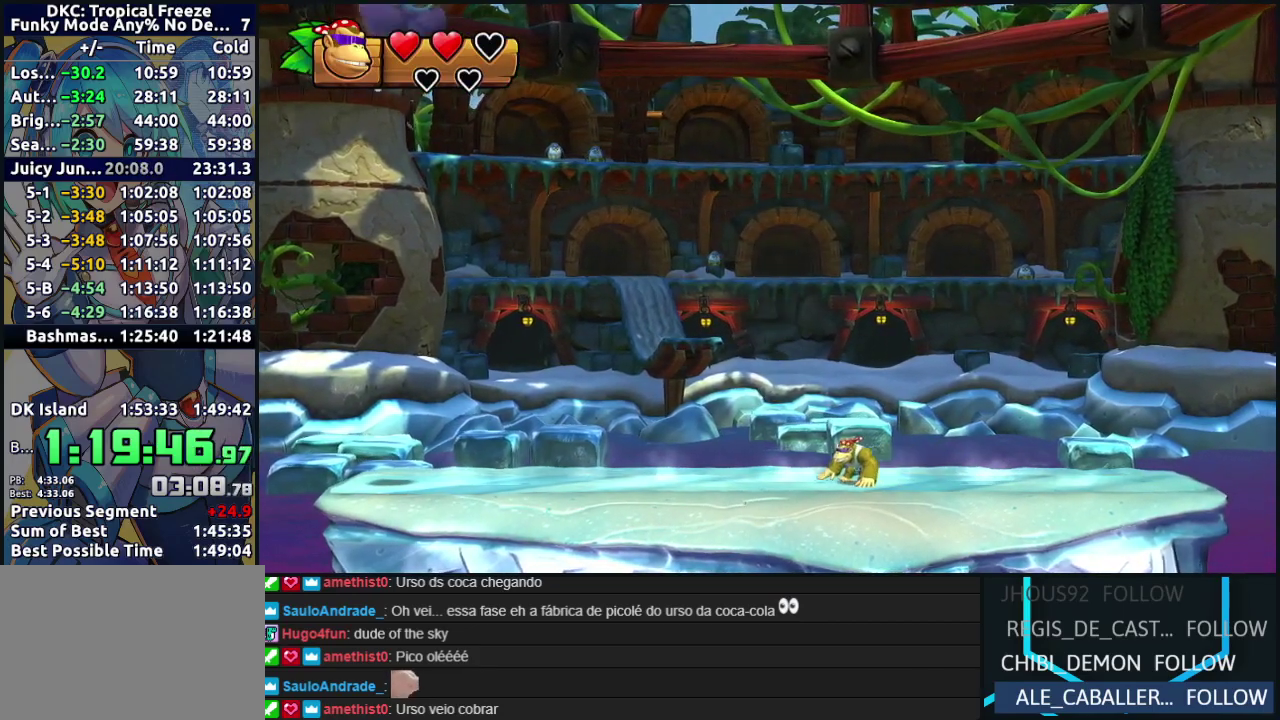
{"buttons": [], "events": [[233, "B", "down"], [500, "B", "up"]]}
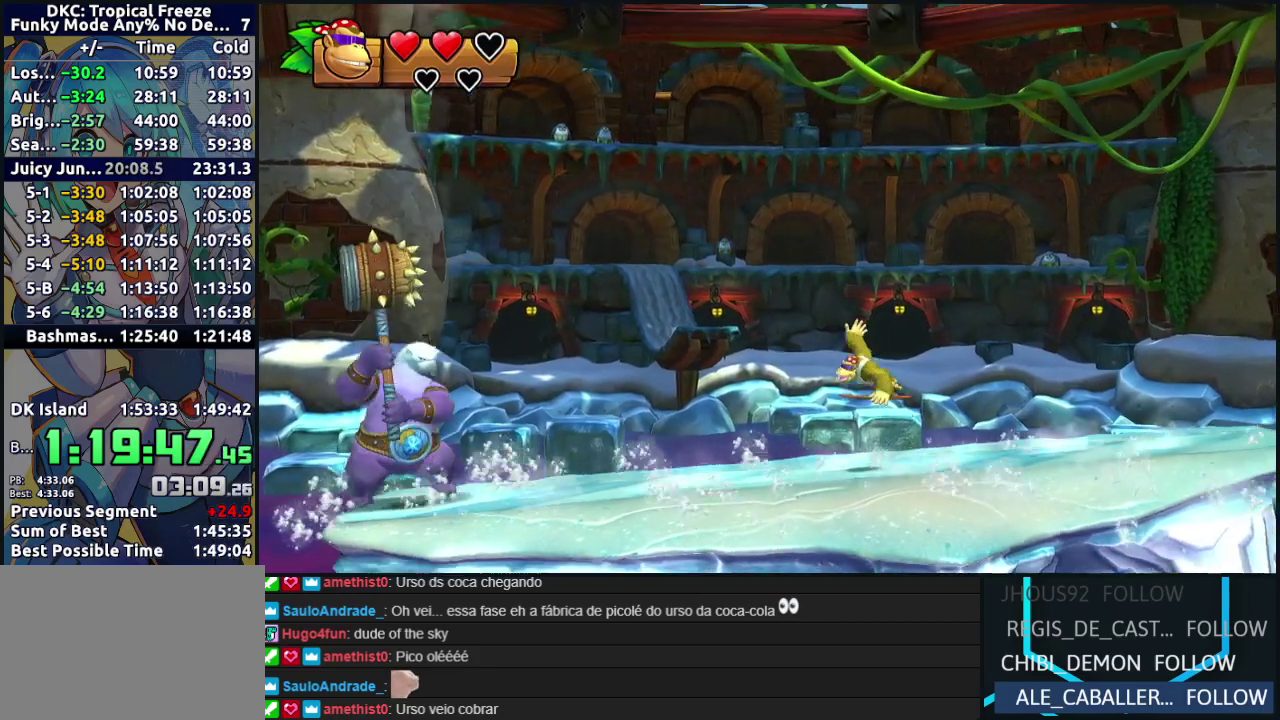
{"buttons": [], "events": [[200, "DPAD_RIGHT", "down"], [433, "DPAD_RIGHT", "up"]]}
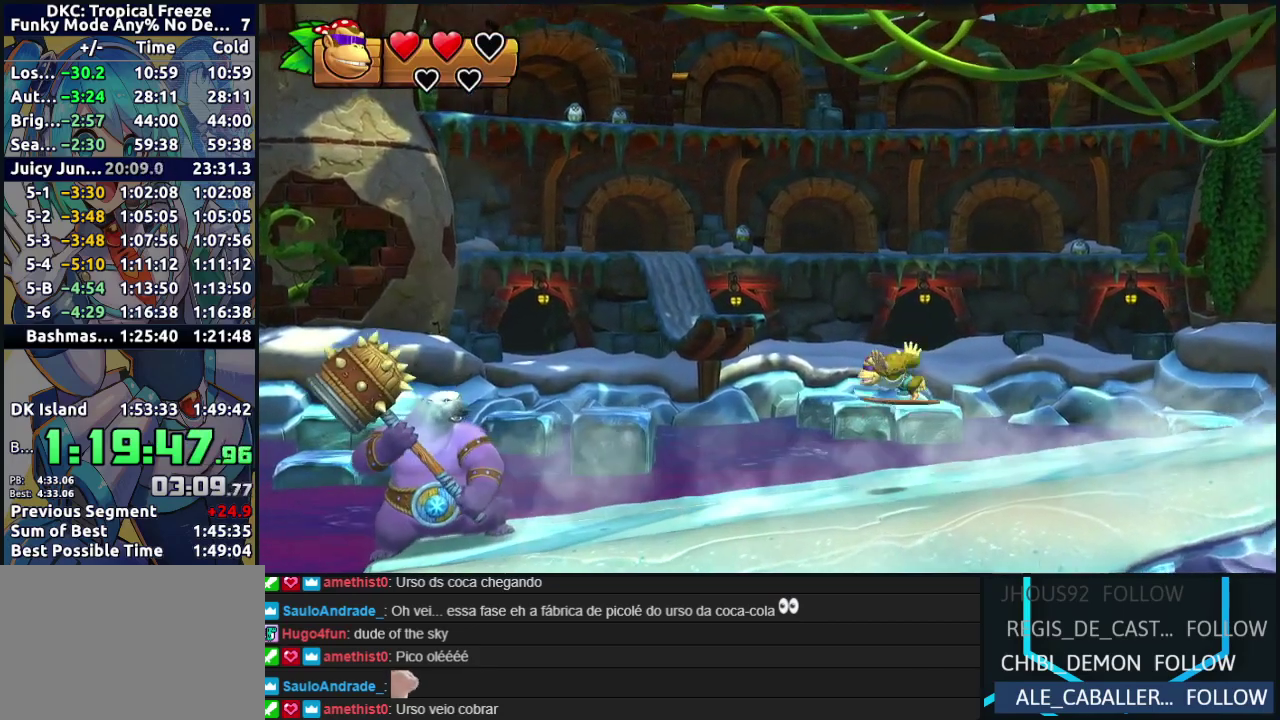
{"buttons": ["DPAD_RIGHT"], "events": [[400, "DPAD_RIGHT", "down"]]}
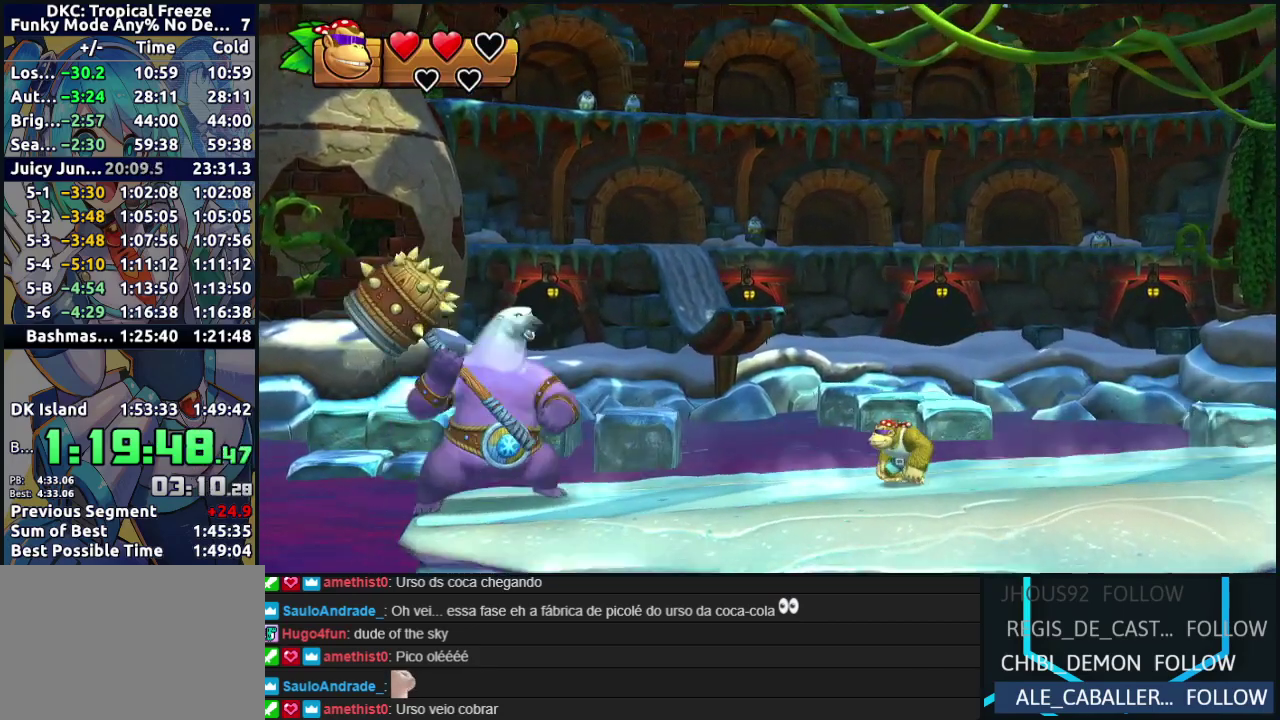
{"buttons": ["DPAD_RIGHT"], "events": []}
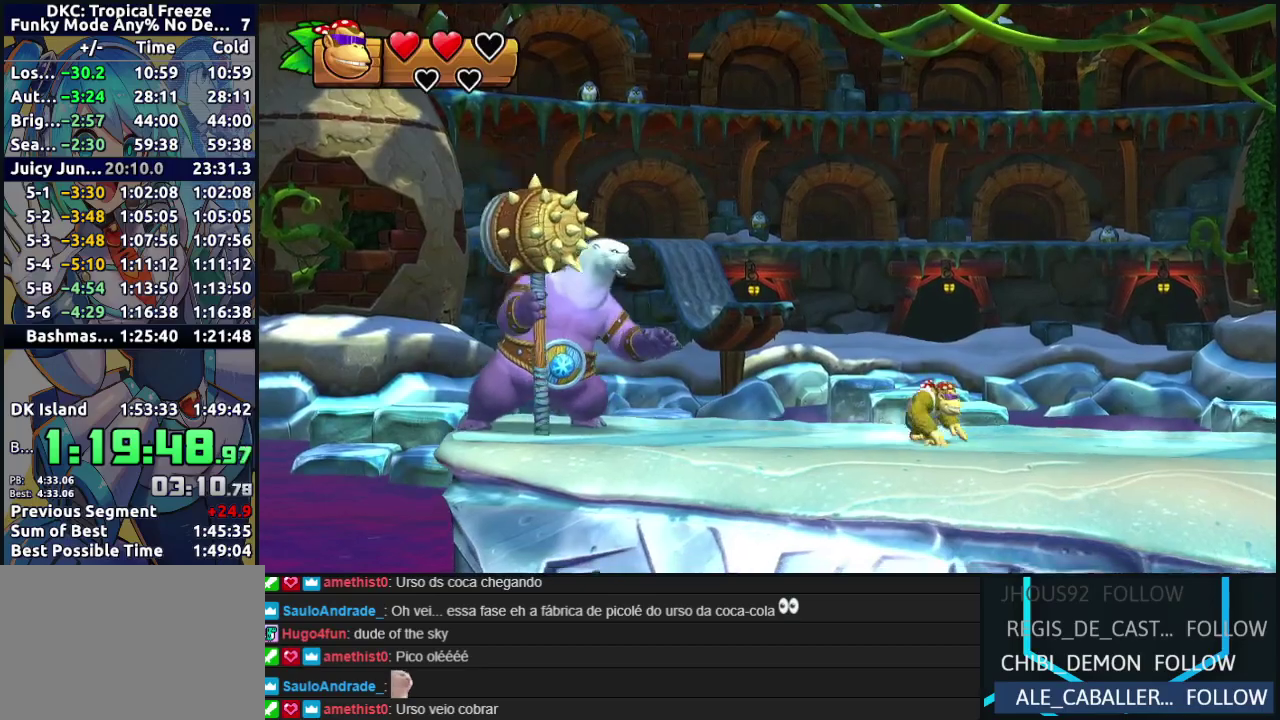
{"buttons": ["DPAD_RIGHT"], "events": []}
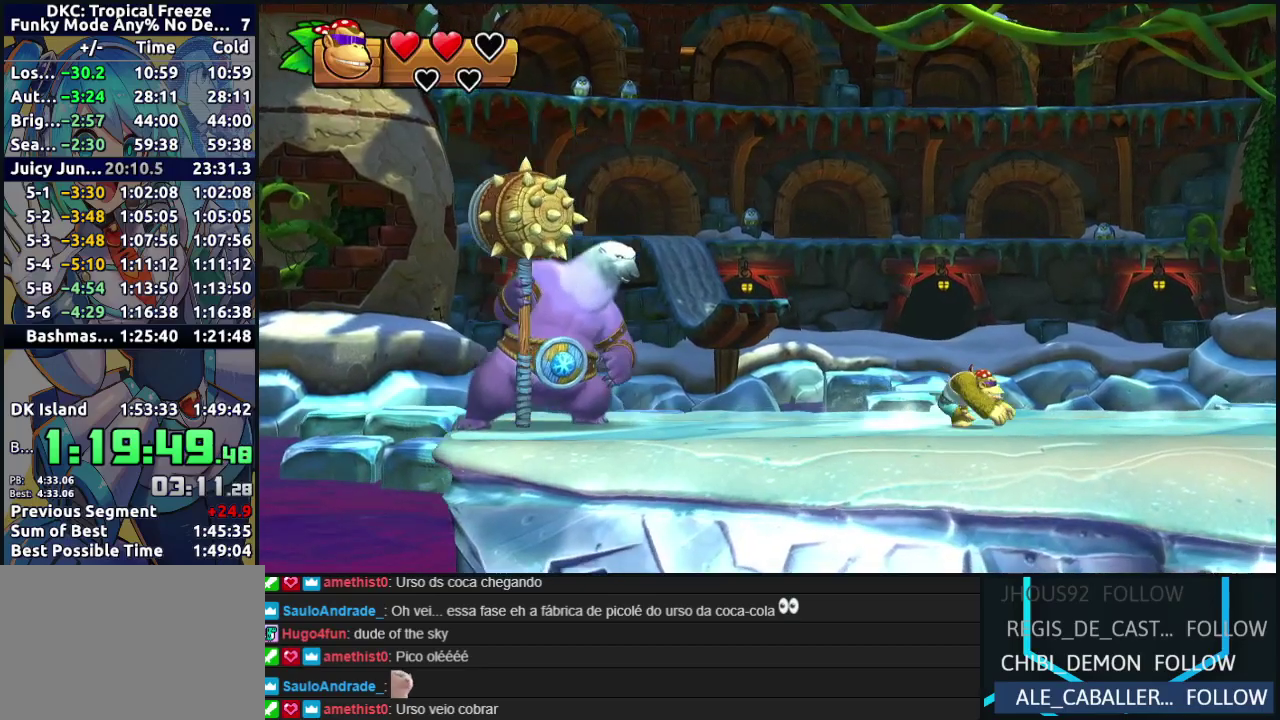
{"buttons": [], "events": [[417, "DPAD_RIGHT", "up"]]}
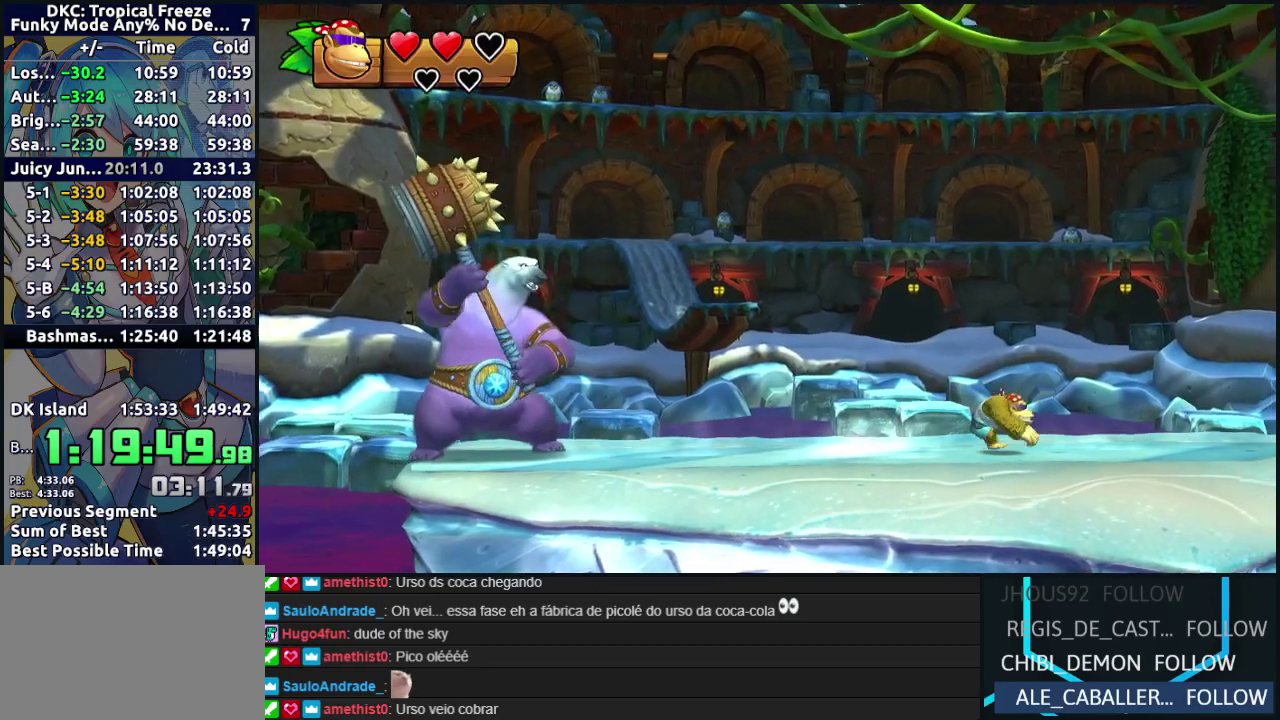
{"buttons": ["DPAD_LEFT"], "events": [[133, "DPAD_LEFT", "down"]]}
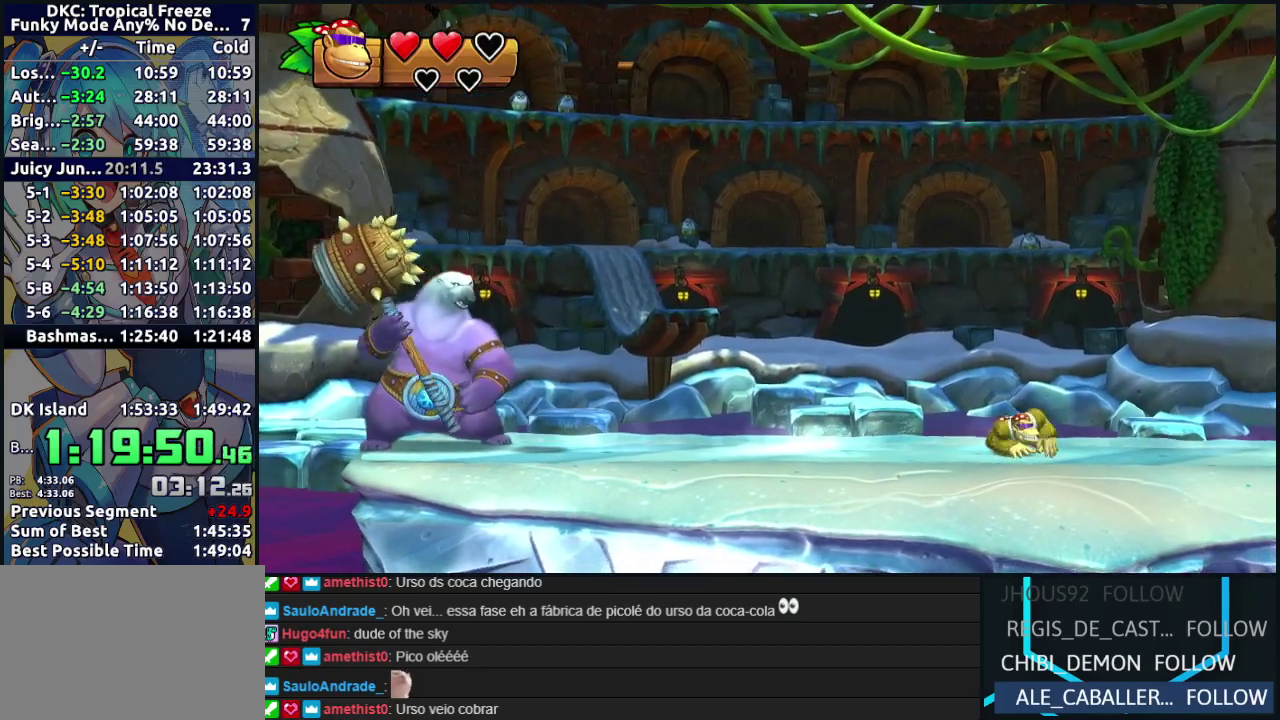
{"buttons": [], "events": [[233, "B", "down"], [317, "B", "up"], [383, "DPAD_LEFT", "up"]]}
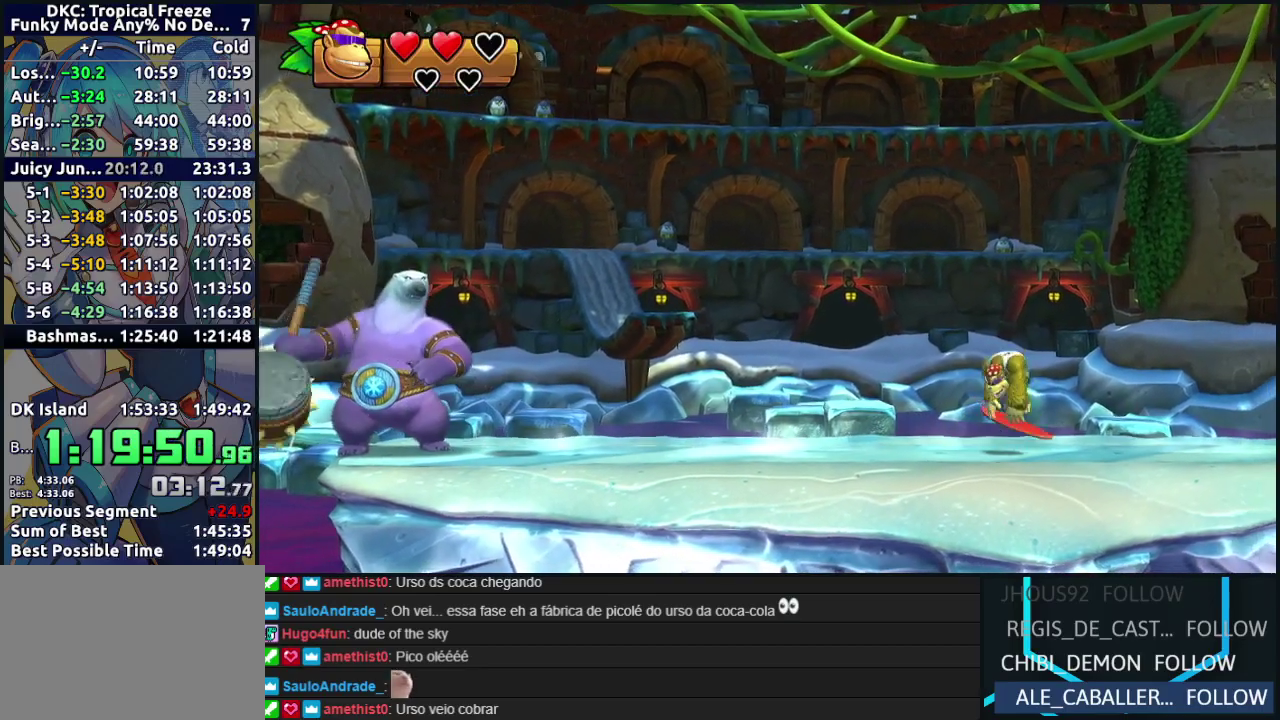
{"buttons": ["DPAD_LEFT"], "events": [[483, "DPAD_LEFT", "down"]]}
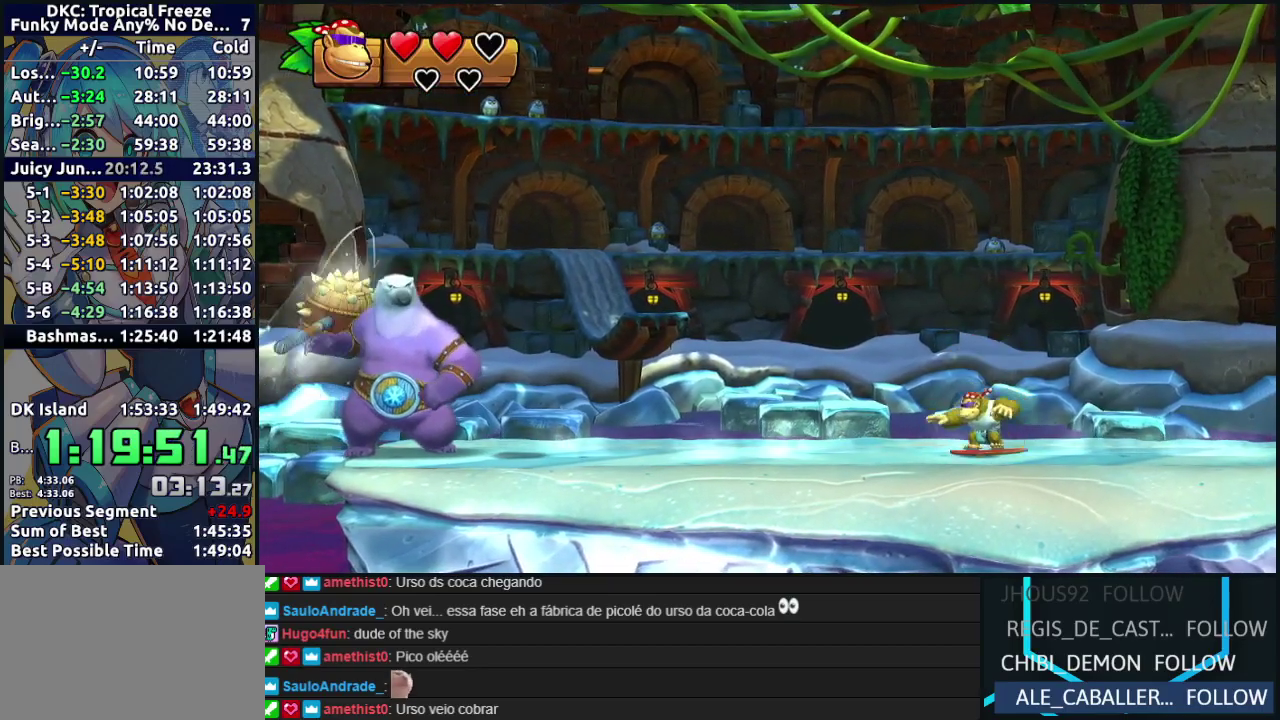
{"buttons": [], "events": [[133, "DPAD_LEFT", "up"]]}
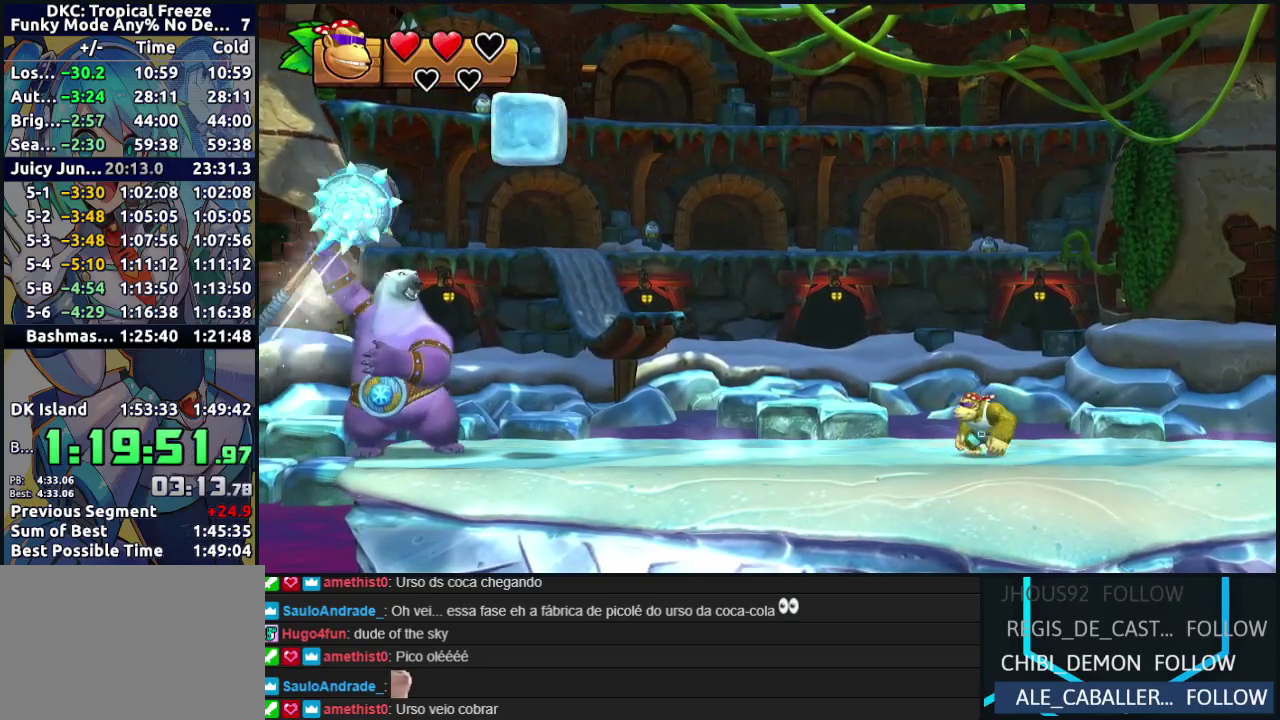
{"buttons": ["B"], "events": [[317, "B", "down"]]}
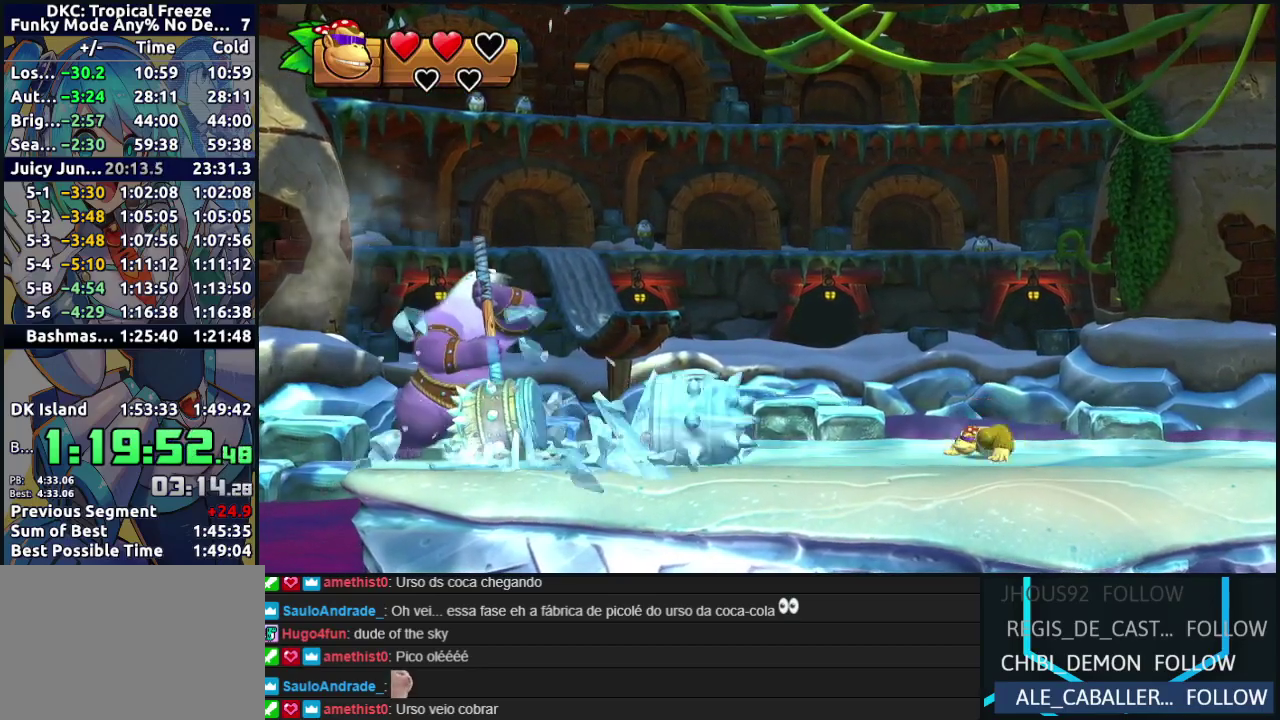
{"buttons": [], "events": [[267, "B", "up"]]}